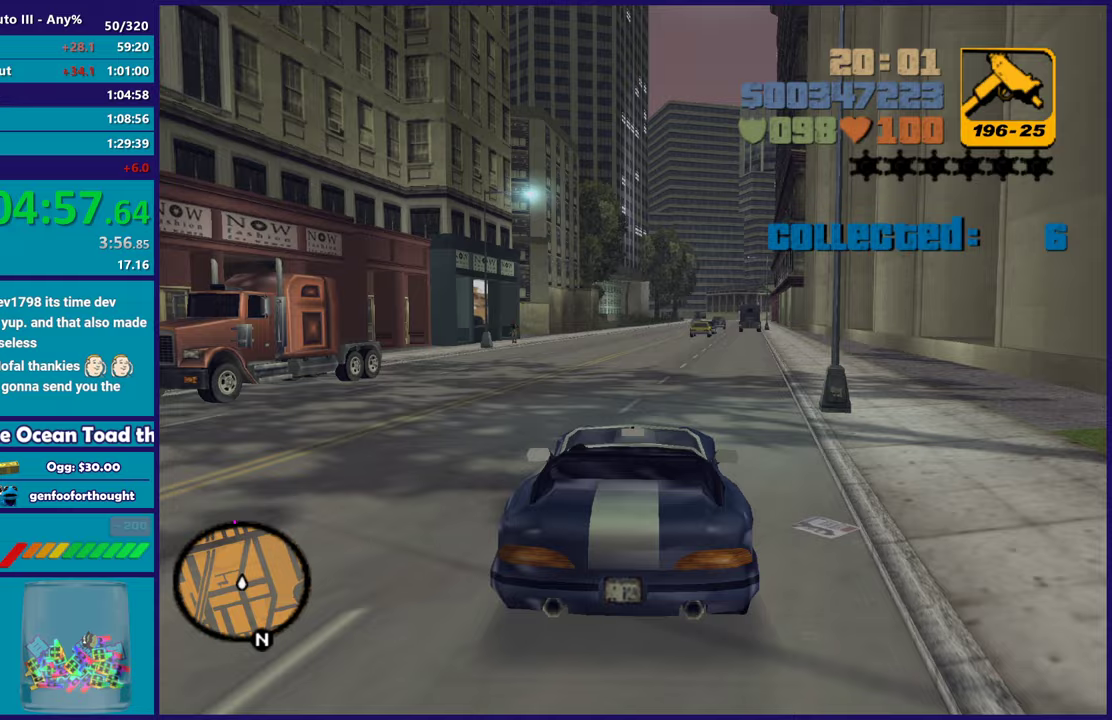
Gameplay with a controller (Xbox layout); each line is a JSON object with the inputs held at the frame after it. "events" lists button and stick changes between this image and that frame as [ms after this image, input, new state], when the widget could be followed in between. Not read: START.
{"buttons": ["R2"], "left_stick": "center", "right_stick": "center"}
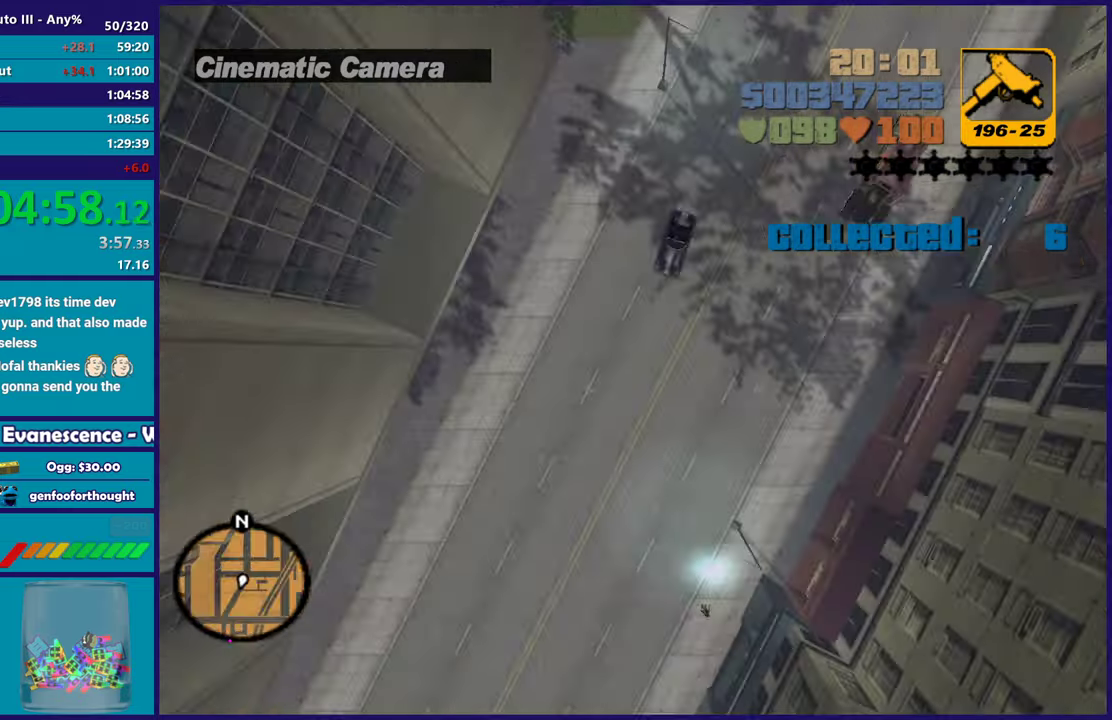
{"buttons": ["R2"], "left_stick": "center", "right_stick": "center", "events": [[133, "left_stick", "down-right"], [217, "left_stick", "center"]]}
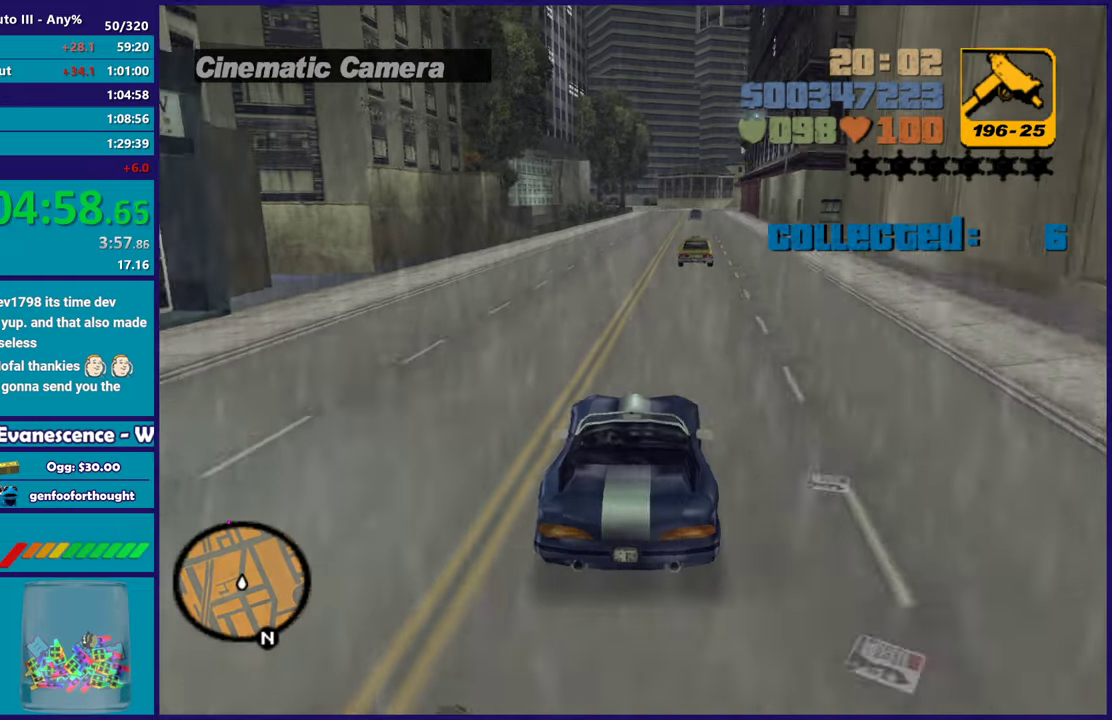
{"buttons": ["R2"], "left_stick": "center", "right_stick": "center", "events": [[83, "left_stick", "left"], [217, "left_stick", "right"], [317, "left_stick", "center"]]}
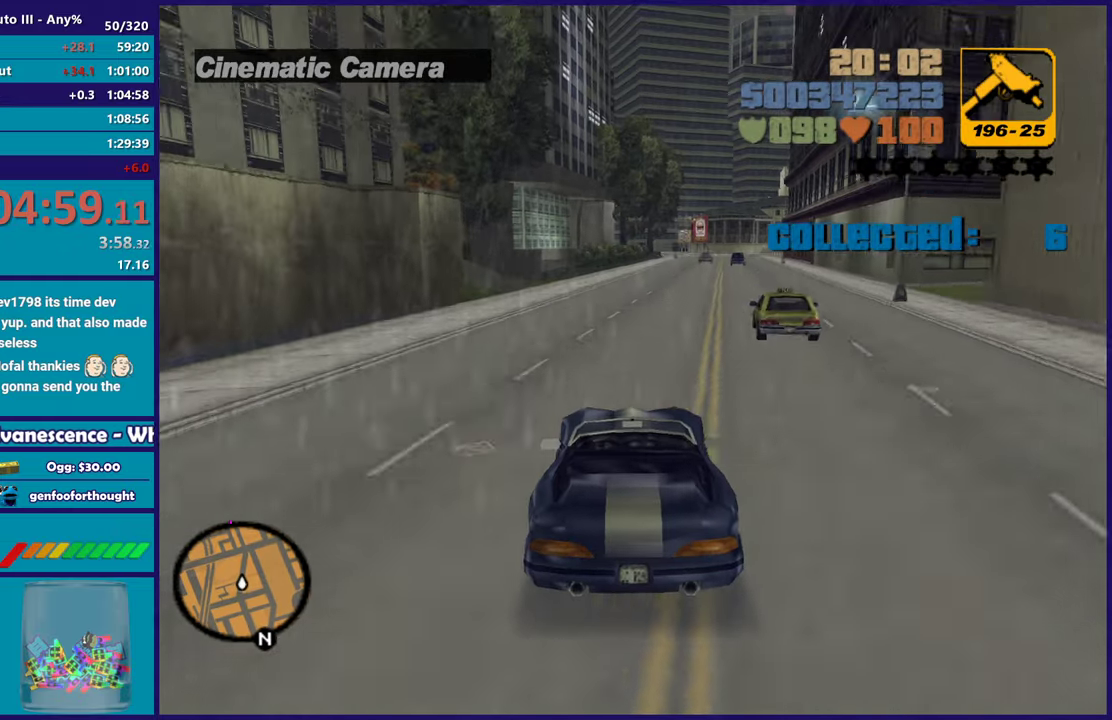
{"buttons": ["R2"], "left_stick": "center", "right_stick": "center", "events": [[133, "left_stick", "right"], [250, "left_stick", "center"]]}
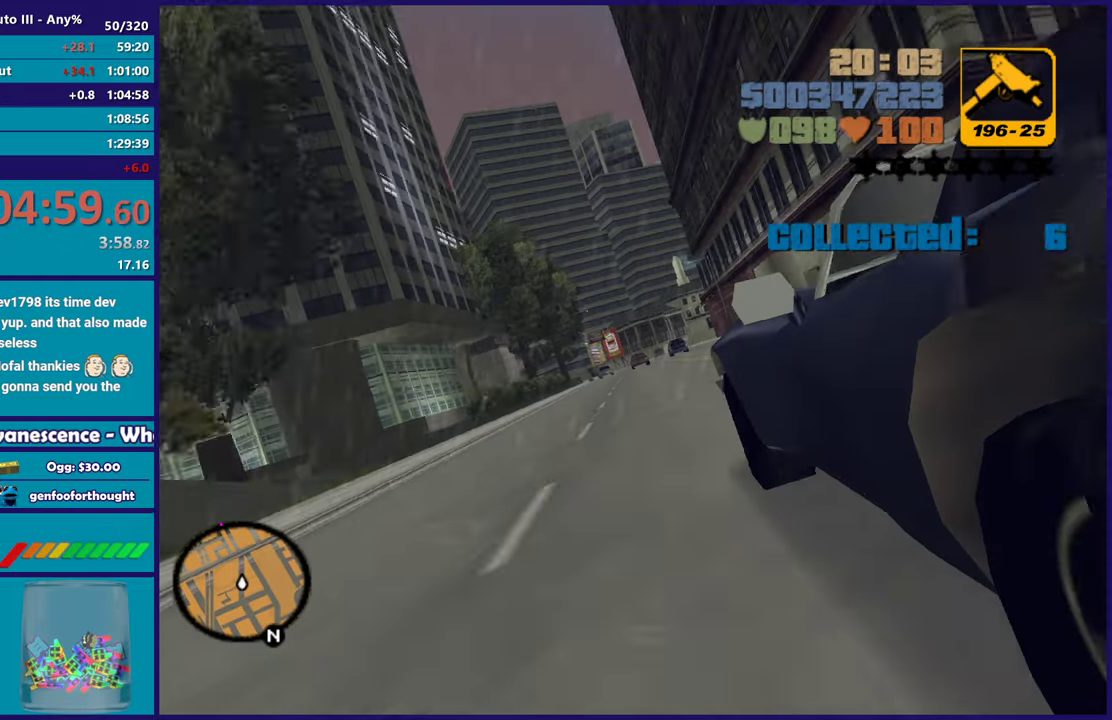
{"buttons": ["R2"], "left_stick": "center", "right_stick": "center", "events": [[217, "left_stick", "down-right"], [283, "left_stick", "center"], [367, "left_stick", "up-left"], [500, "left_stick", "center"]]}
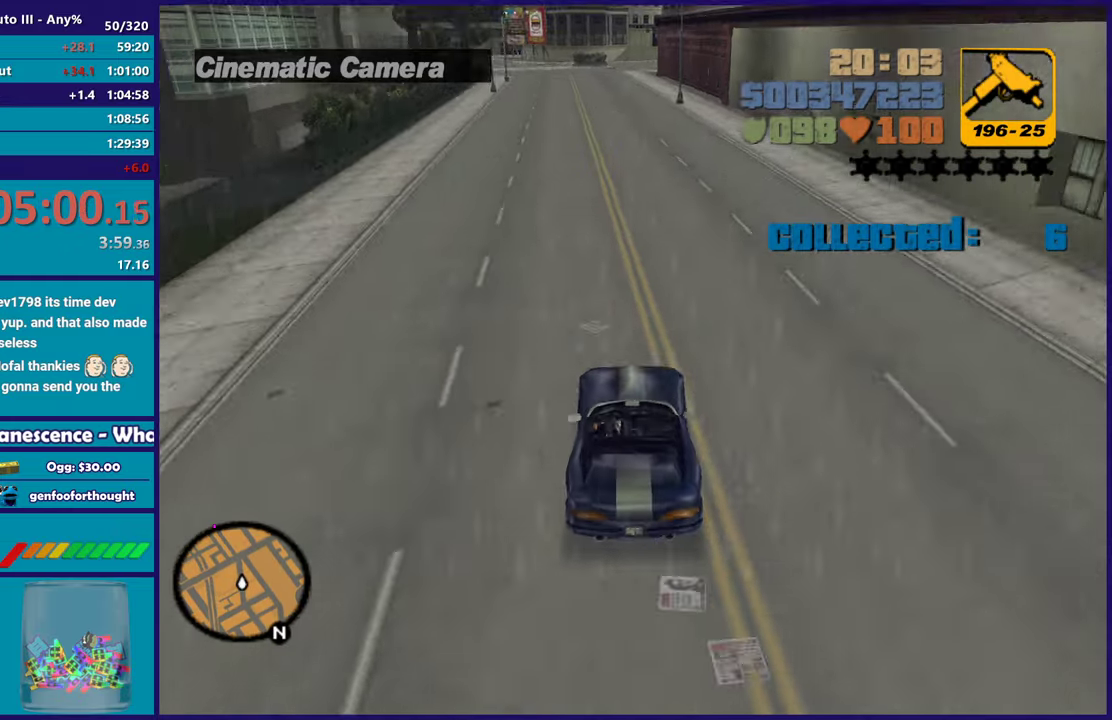
{"buttons": ["R2"], "left_stick": "center", "right_stick": "center", "events": []}
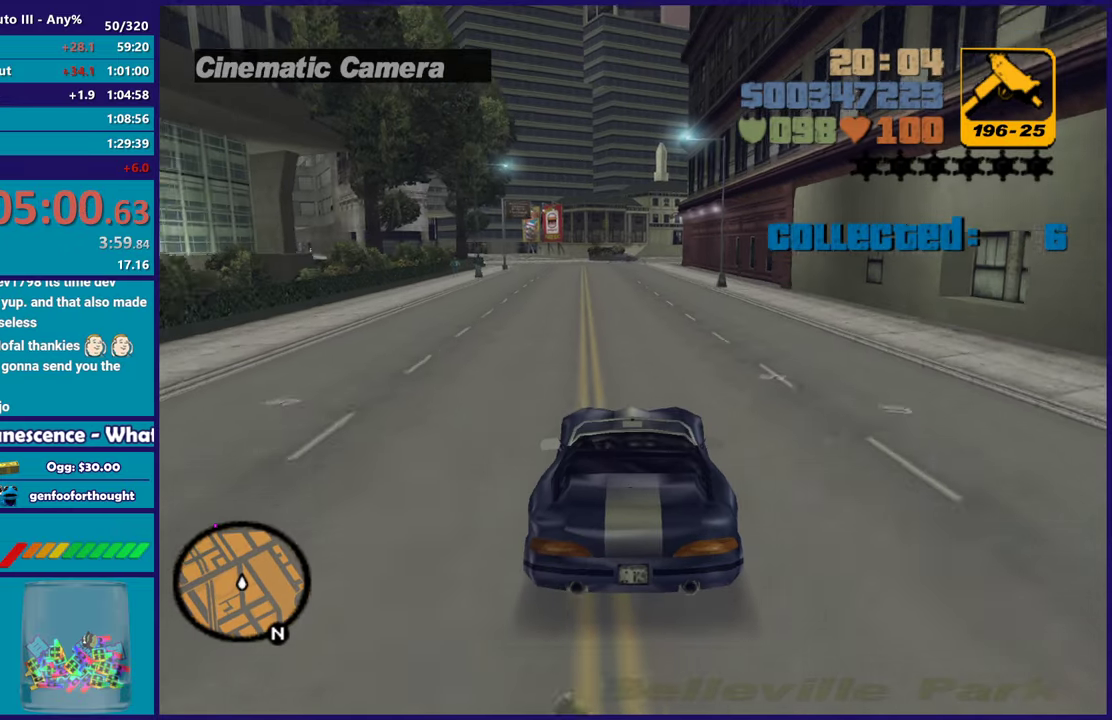
{"buttons": ["R2"], "left_stick": "center", "right_stick": "center", "events": []}
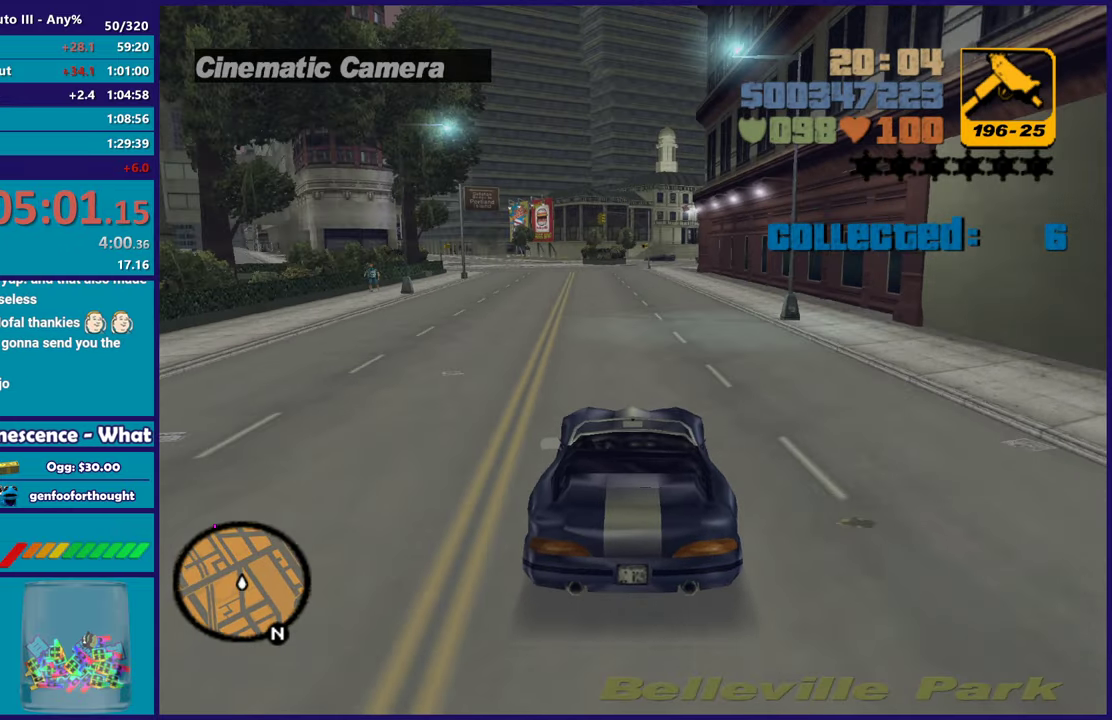
{"buttons": ["R2"], "left_stick": "center", "right_stick": "center", "events": [[367, "left_stick", "up-left"], [500, "left_stick", "center"]]}
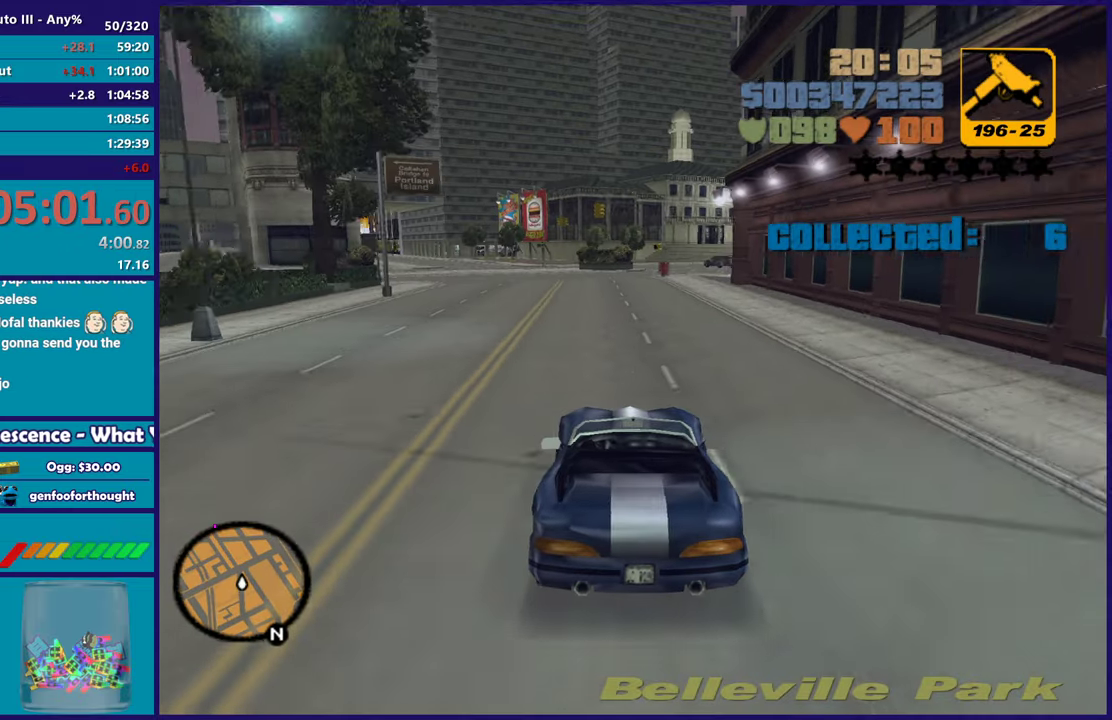
{"buttons": ["R2"], "left_stick": "center", "right_stick": "center", "events": [[100, "R2", "up"], [500, "R2", "down"]]}
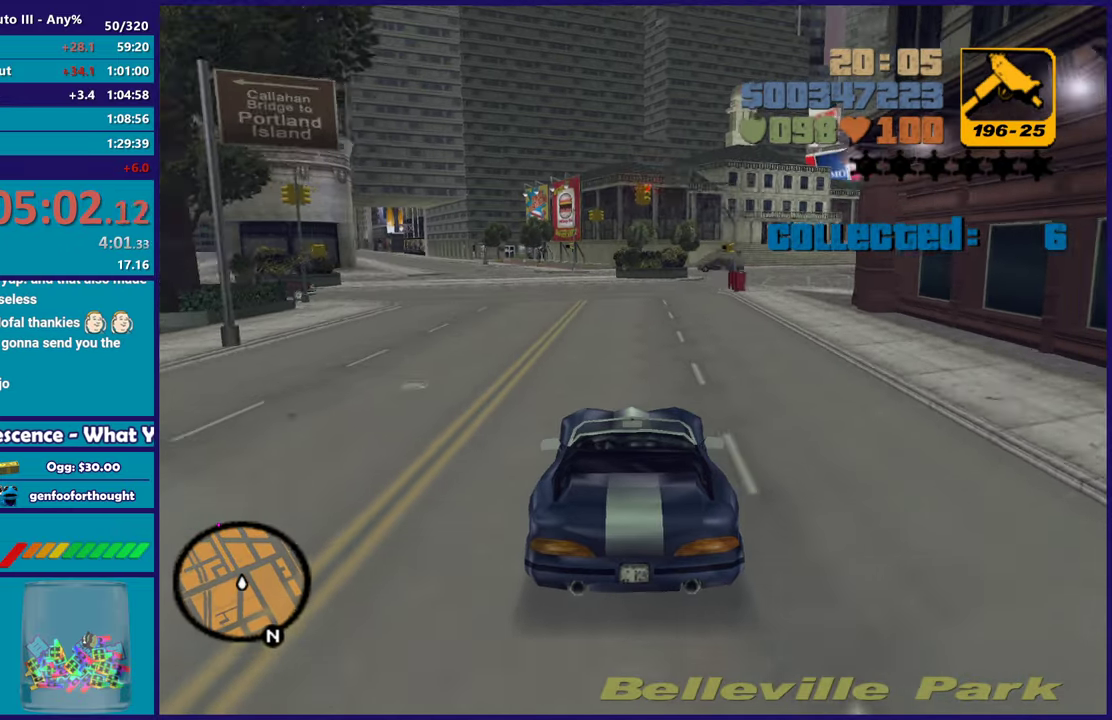
{"buttons": [], "left_stick": "center", "right_stick": "center", "events": [[217, "R2", "up"], [300, "left_stick", "down-right"], [367, "left_stick", "center"], [433, "left_stick", "left"], [483, "left_stick", "center"]]}
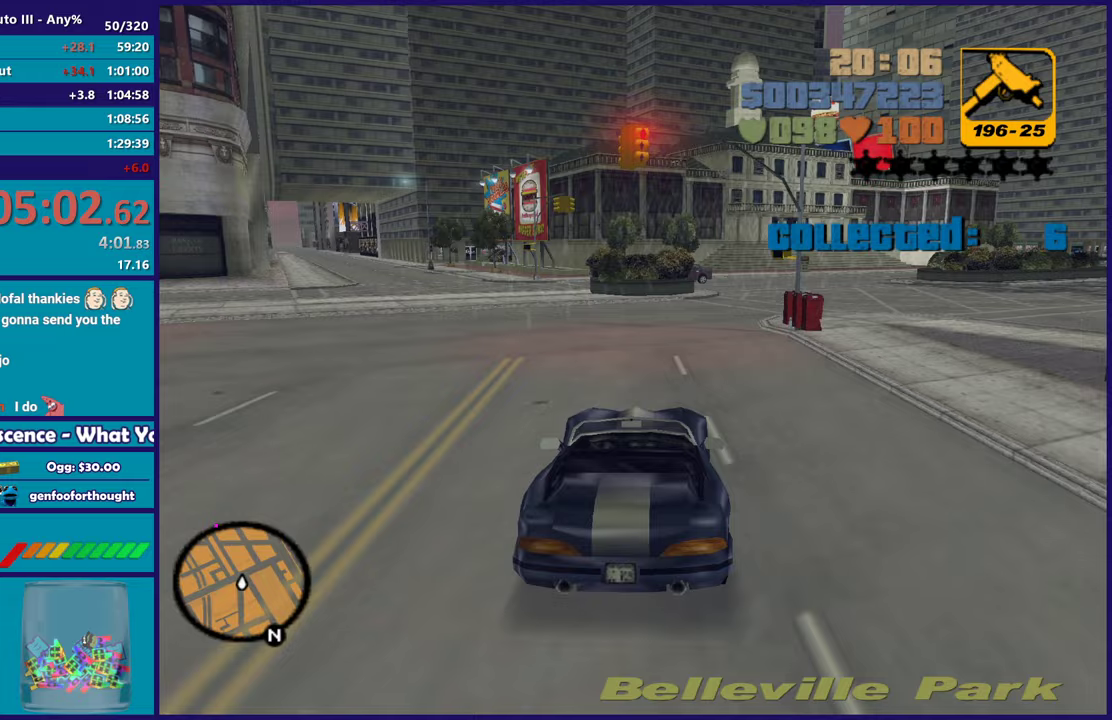
{"buttons": ["R2"], "left_stick": "right", "right_stick": "center", "events": [[83, "left_stick", "right"], [167, "R2", "down"], [217, "left_stick", "center"], [383, "left_stick", "right"]]}
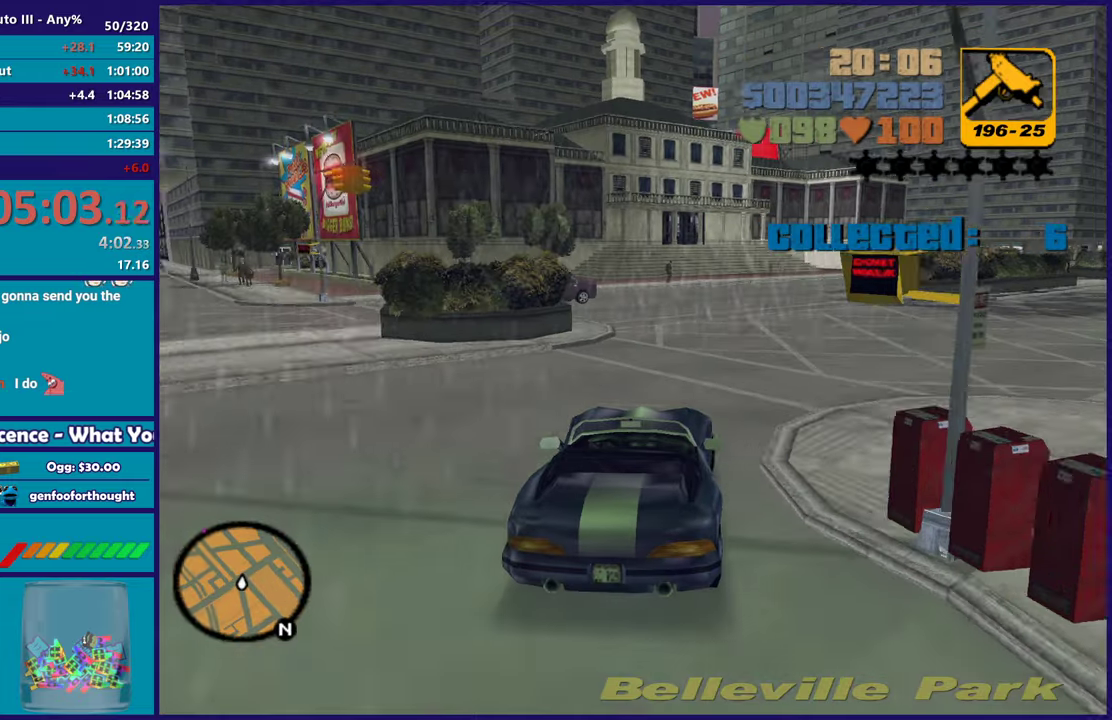
{"buttons": [], "left_stick": "right", "right_stick": "center", "events": [[33, "left_stick", "center"], [383, "R2", "up"], [483, "left_stick", "right"]]}
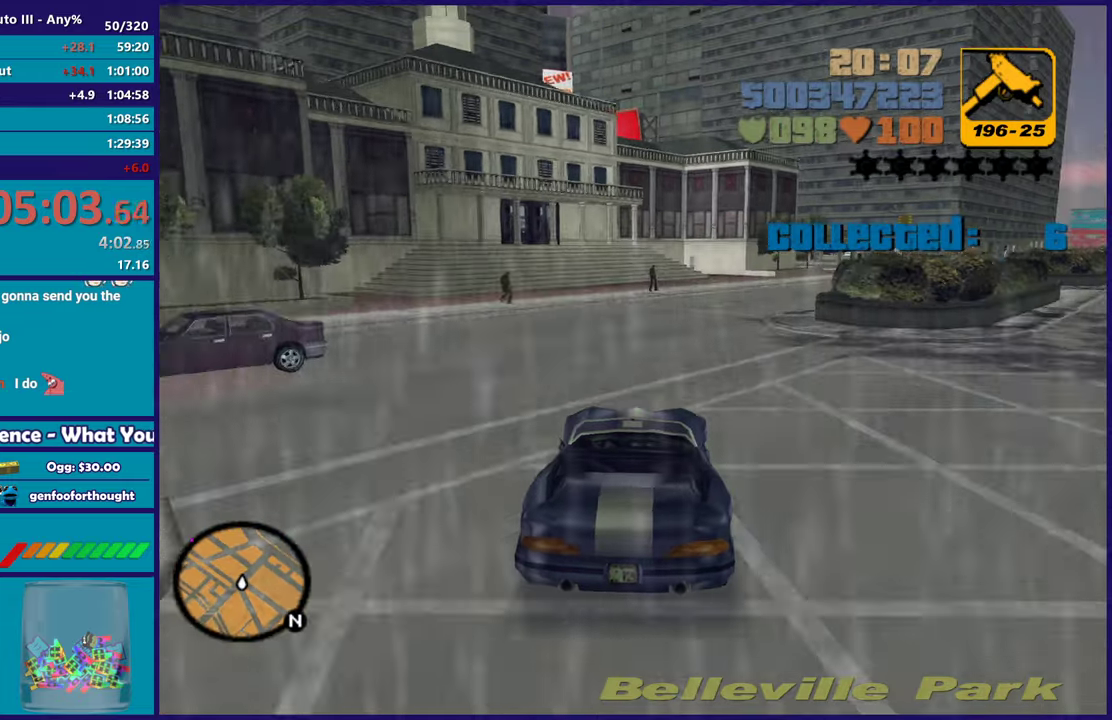
{"buttons": ["R2"], "left_stick": "right", "right_stick": "center", "events": [[83, "left_stick", "left"], [217, "left_stick", "right"], [317, "R2", "down"]]}
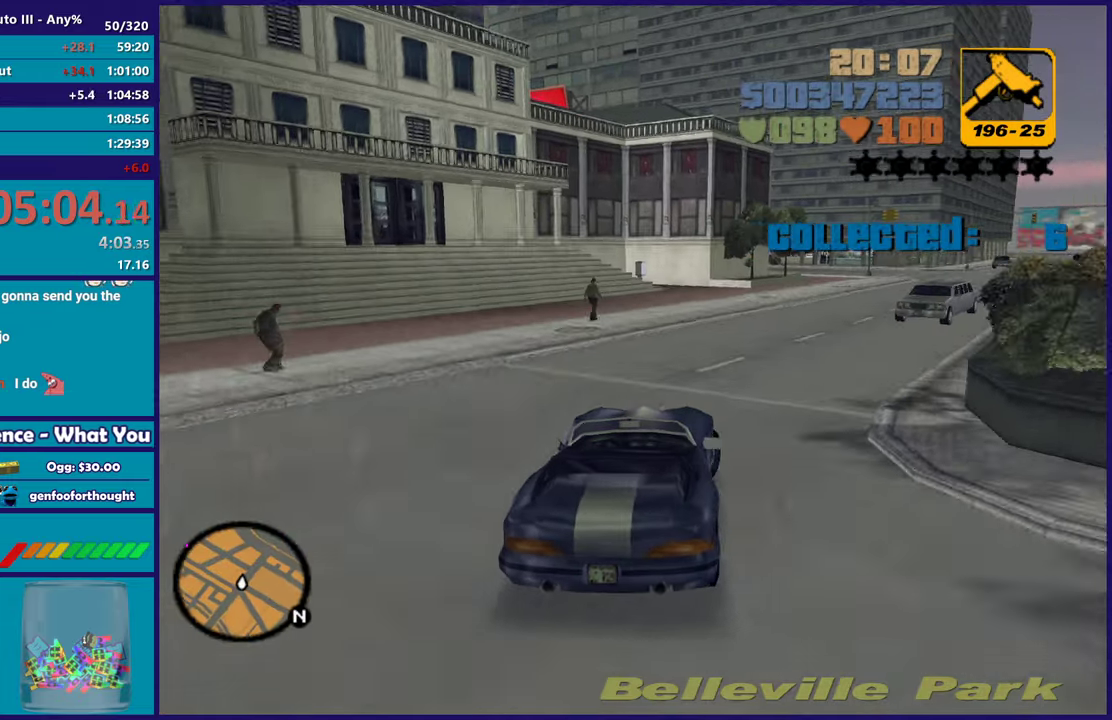
{"buttons": [], "left_stick": "down-right", "right_stick": "center", "events": [[83, "left_stick", "center"], [133, "left_stick", "left"], [300, "left_stick", "down-right"], [467, "R2", "up"]]}
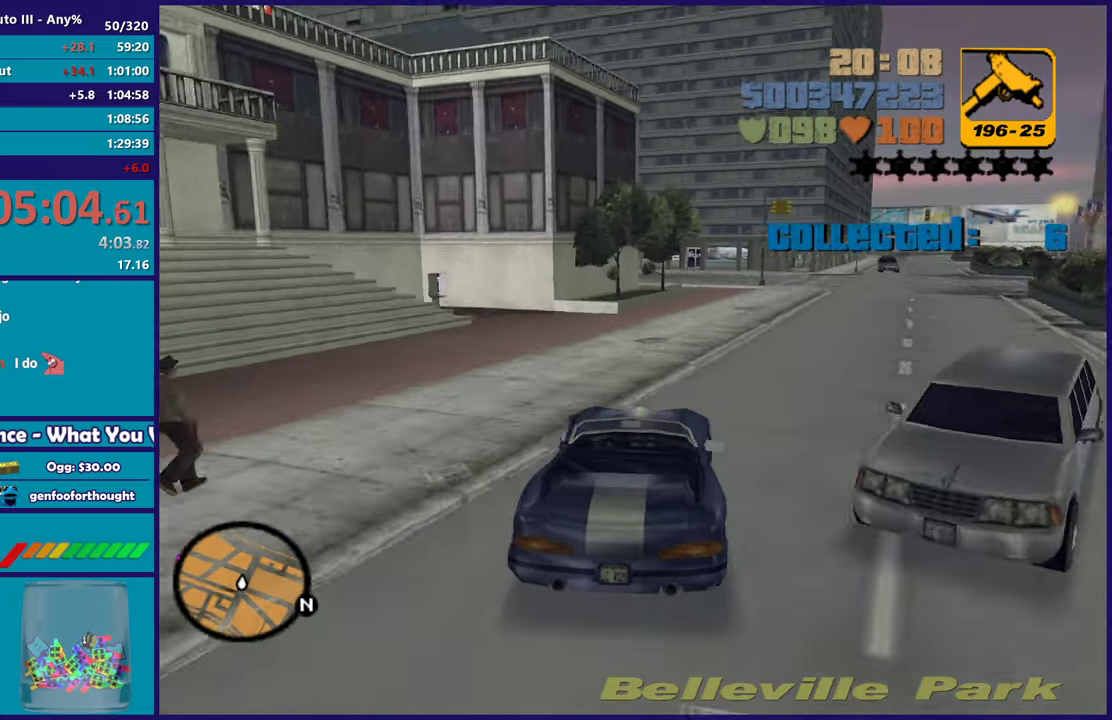
{"buttons": [], "left_stick": "right", "right_stick": "center", "events": [[50, "left_stick", "center"], [100, "R2", "down"], [167, "left_stick", "down-right"], [300, "left_stick", "left"], [417, "R2", "up"], [433, "left_stick", "center"], [483, "left_stick", "right"]]}
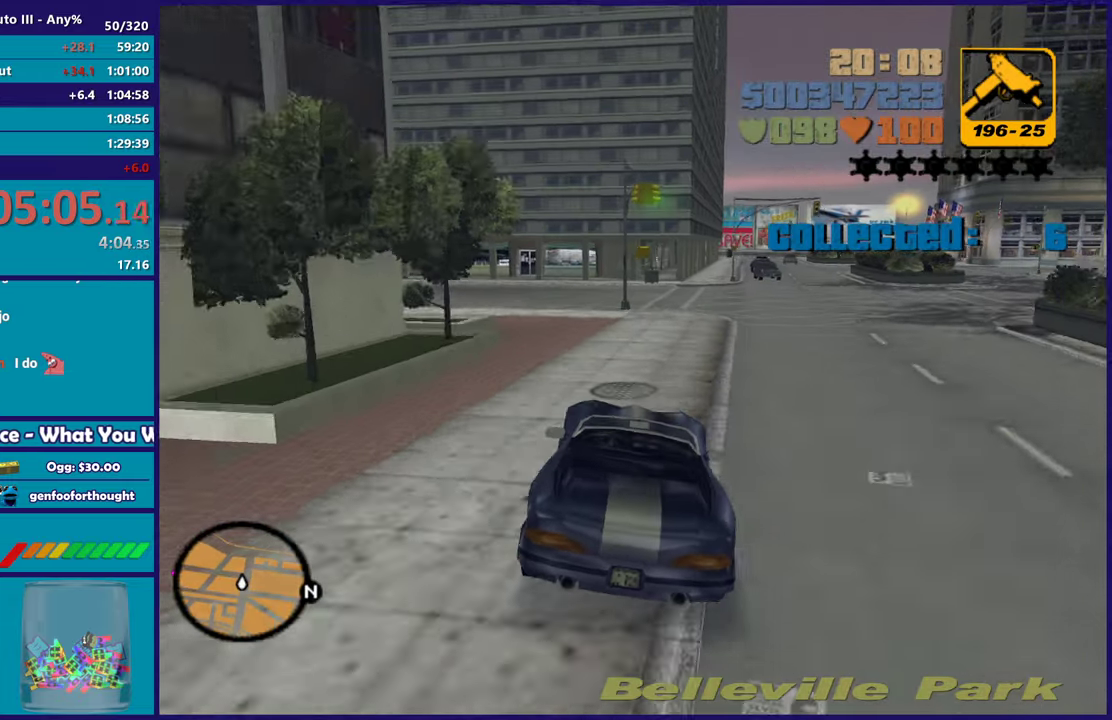
{"buttons": [], "left_stick": "left", "right_stick": "center", "events": [[67, "left_stick", "center"], [183, "left_stick", "left"], [300, "left_stick", "center"], [367, "left_stick", "left"]]}
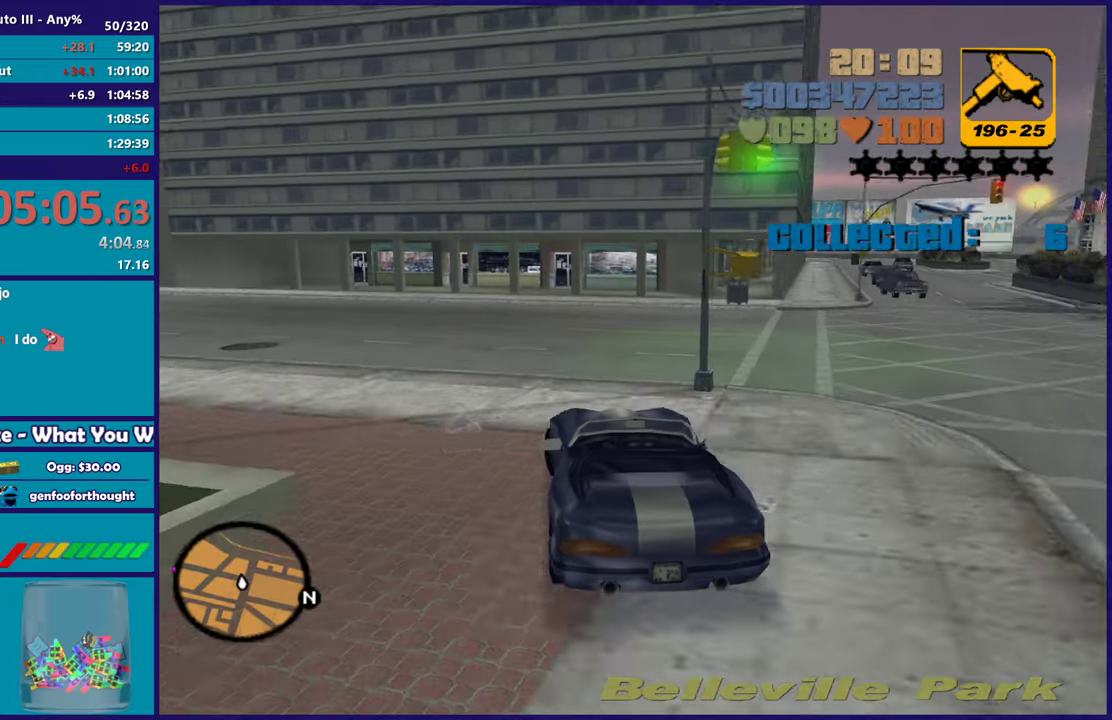
{"buttons": ["R2"], "left_stick": "left", "right_stick": "center", "events": [[383, "left_stick", "up-left"], [483, "left_stick", "left"], [500, "R2", "down"]]}
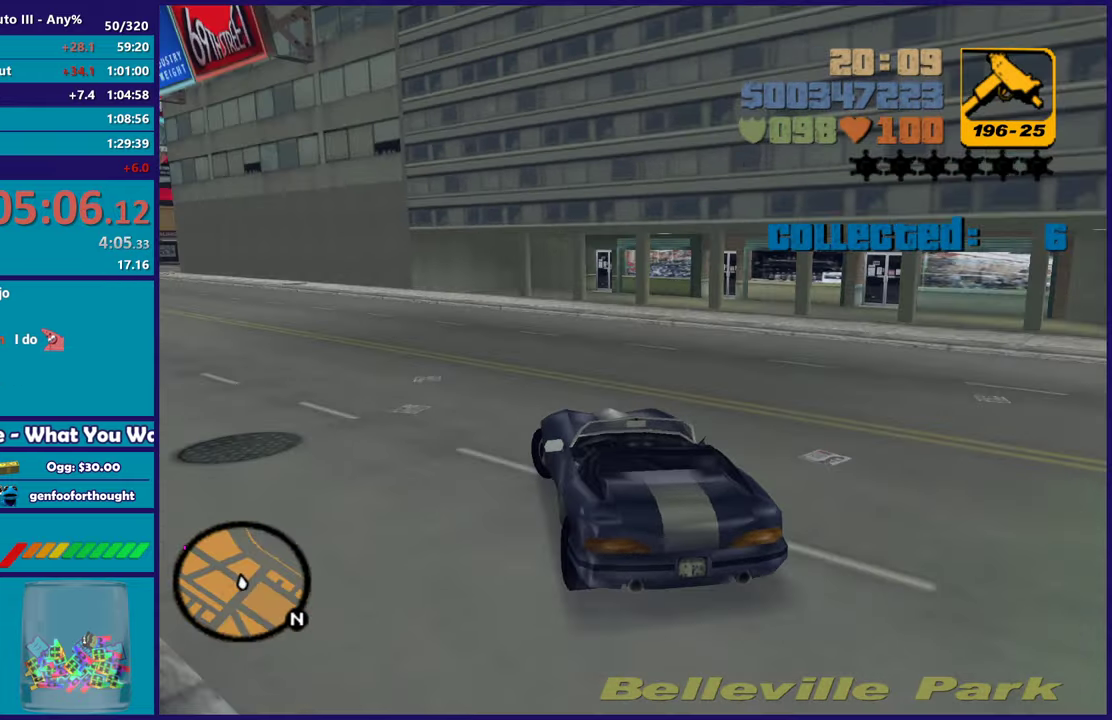
{"buttons": ["R2"], "left_stick": "center", "right_stick": "center", "events": [[183, "left_stick", "right"], [317, "left_stick", "left"], [467, "left_stick", "center"]]}
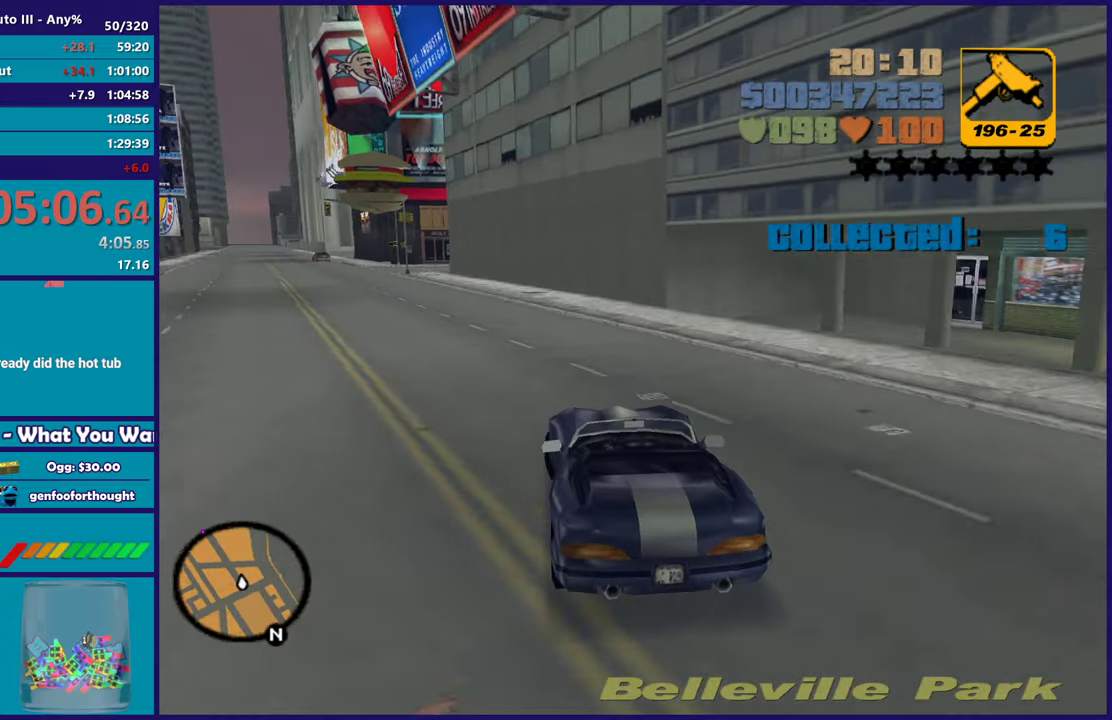
{"buttons": ["R2"], "left_stick": "center", "right_stick": "center", "events": [[17, "left_stick", "right"], [83, "left_stick", "left"], [500, "left_stick", "center"]]}
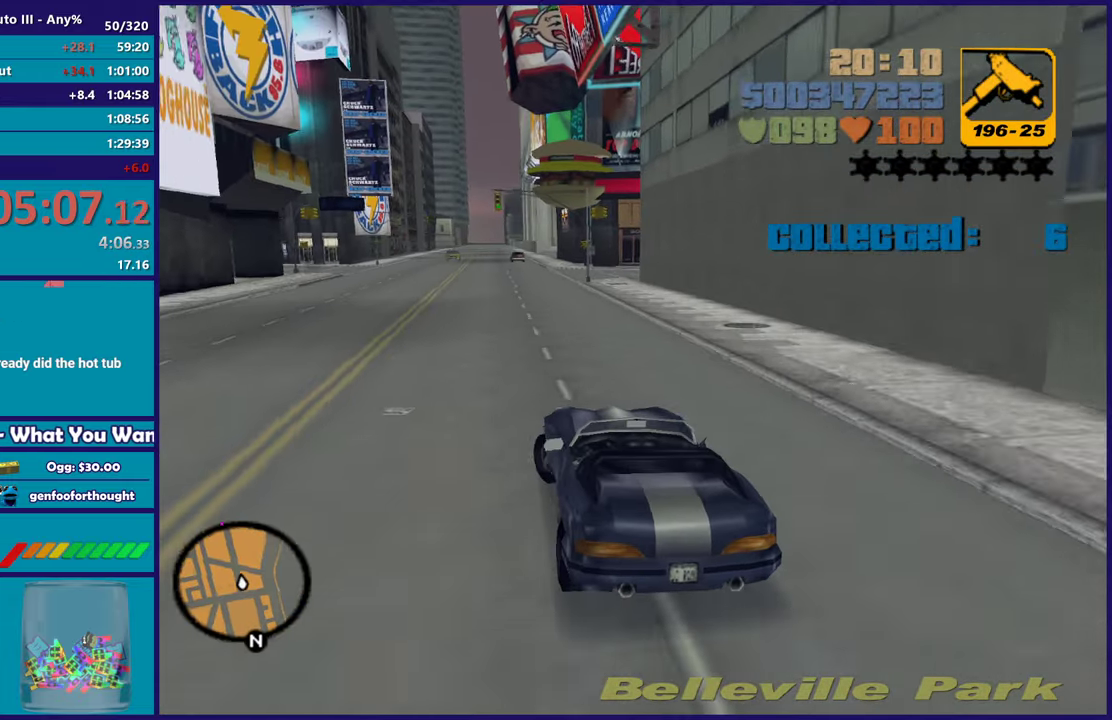
{"buttons": ["R2"], "left_stick": "right", "right_stick": "center", "events": [[50, "left_stick", "down-right"], [233, "left_stick", "up-left"], [400, "left_stick", "right"]]}